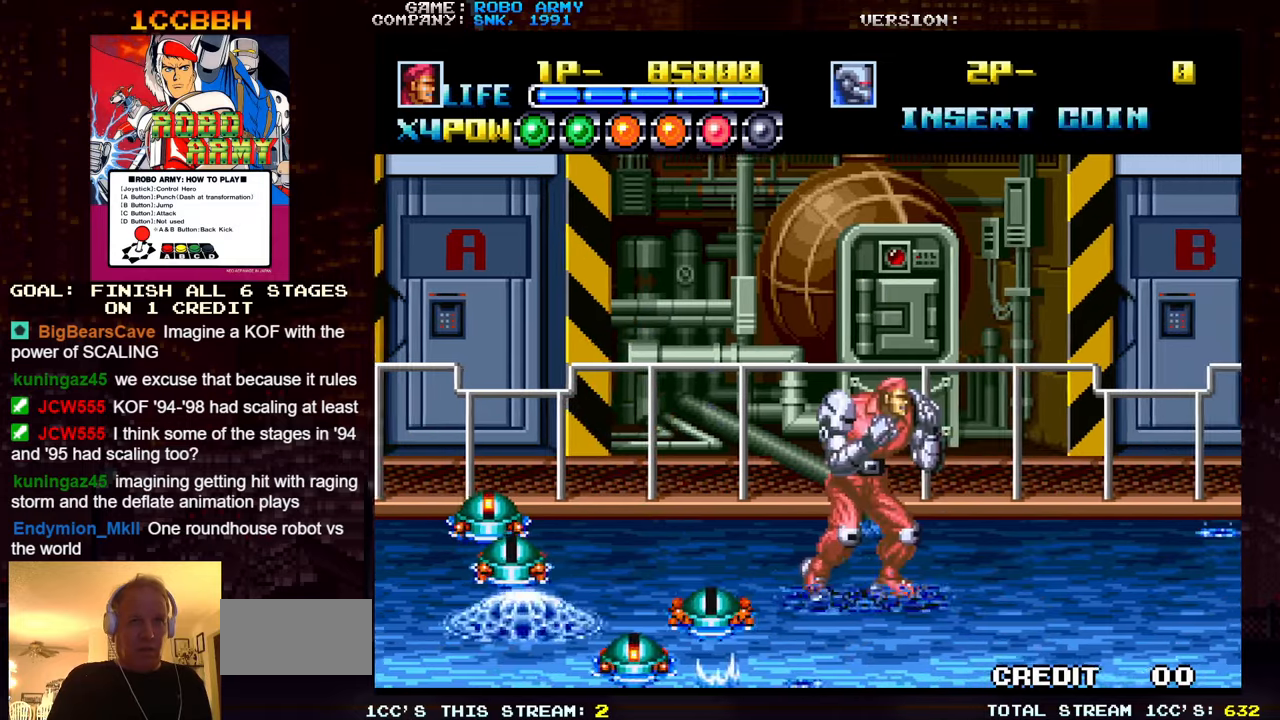
Gameplay with a controller (arcade stick); each line is a JSON object with the inputs held at the frame after it. "events" lists button and stick changes between this image and that frame as [ms after this image, input, new state], when the widget could be followed in between. Not read: L3 R3.
{"buttons": [], "left_stick": "up", "events": [[483, "left_stick", "up"]]}
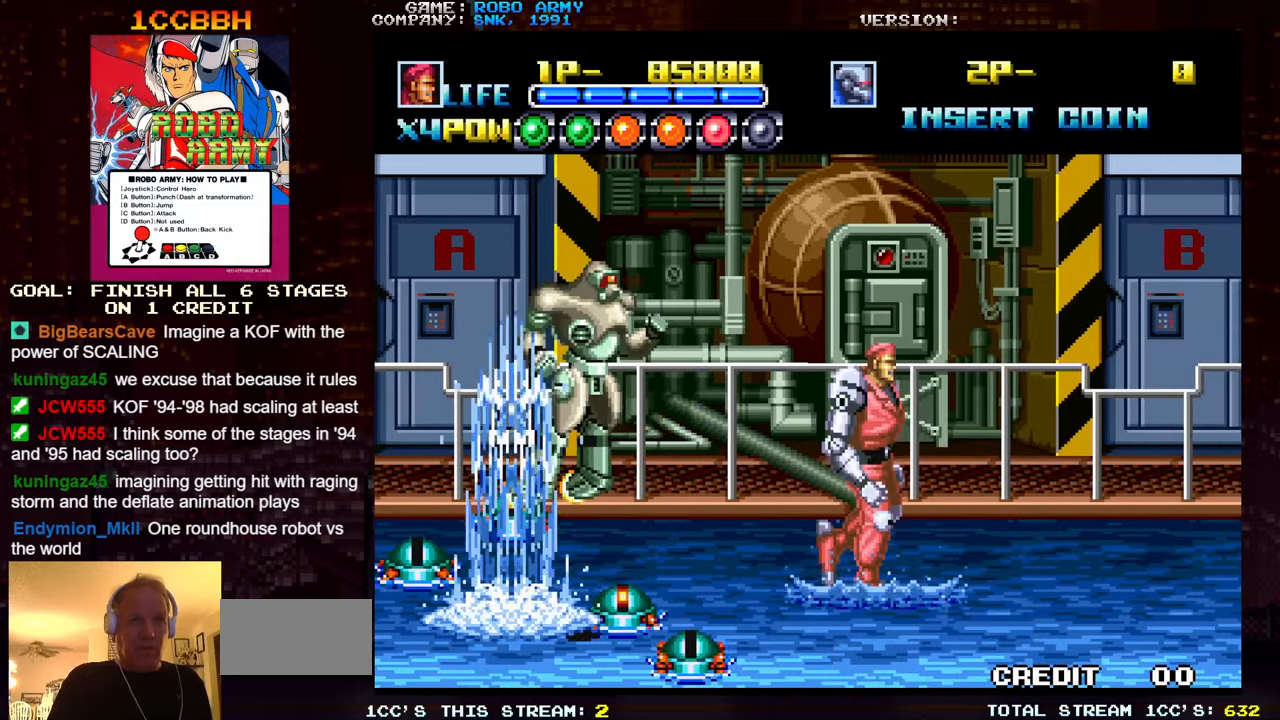
{"buttons": [], "left_stick": "down", "events": [[117, "left_stick", "center"], [500, "left_stick", "down"]]}
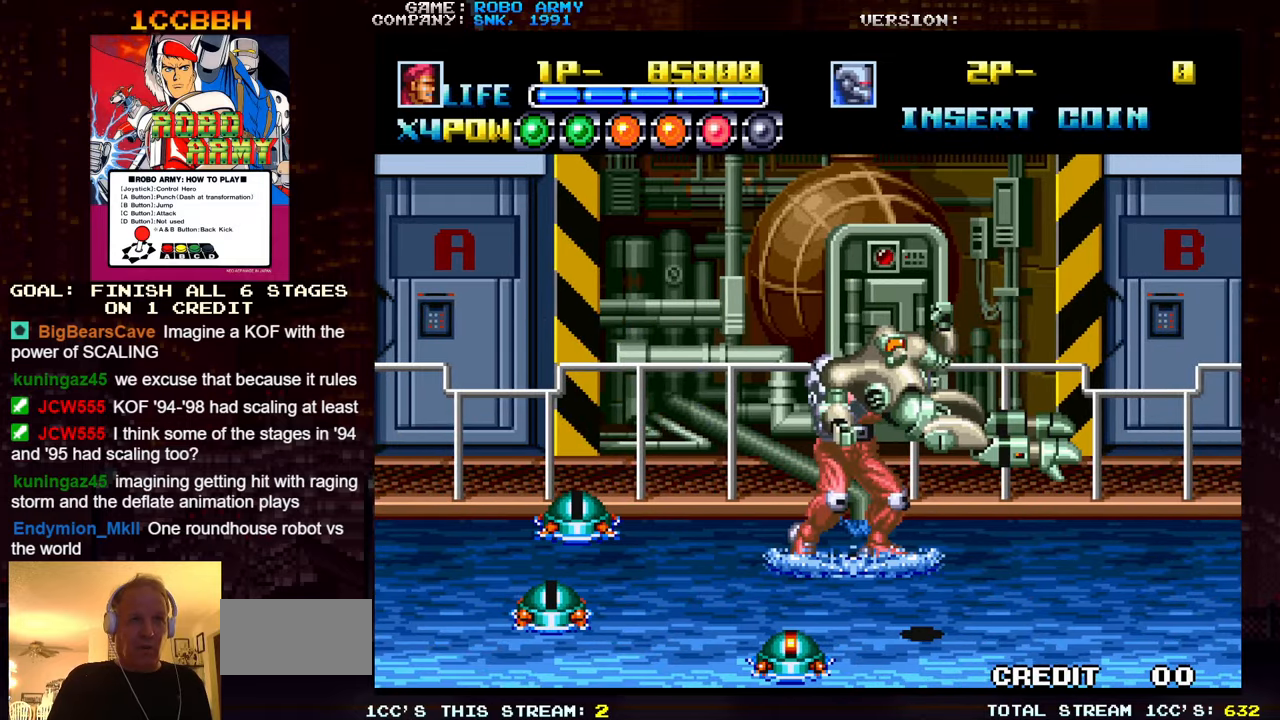
{"buttons": [], "left_stick": "down", "events": [[183, "SQUARE", "down"], [183, "TRIANGLE", "down"], [200, "left_stick", "left"], [283, "SQUARE", "up"], [283, "TRIANGLE", "up"], [333, "left_stick", "center"], [500, "left_stick", "down"]]}
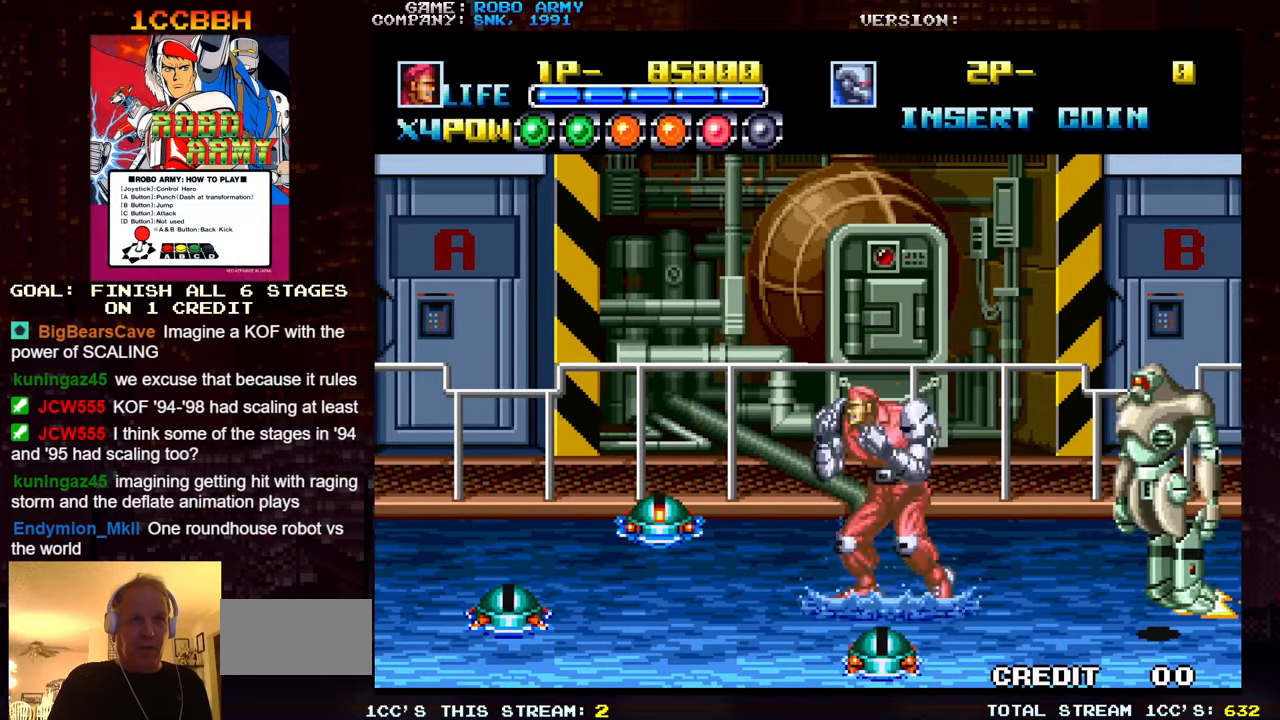
{"buttons": [], "left_stick": "center", "events": [[100, "left_stick", "center"], [150, "SQUARE", "down"], [150, "TRIANGLE", "down"], [233, "SQUARE", "up"], [233, "TRIANGLE", "up"]]}
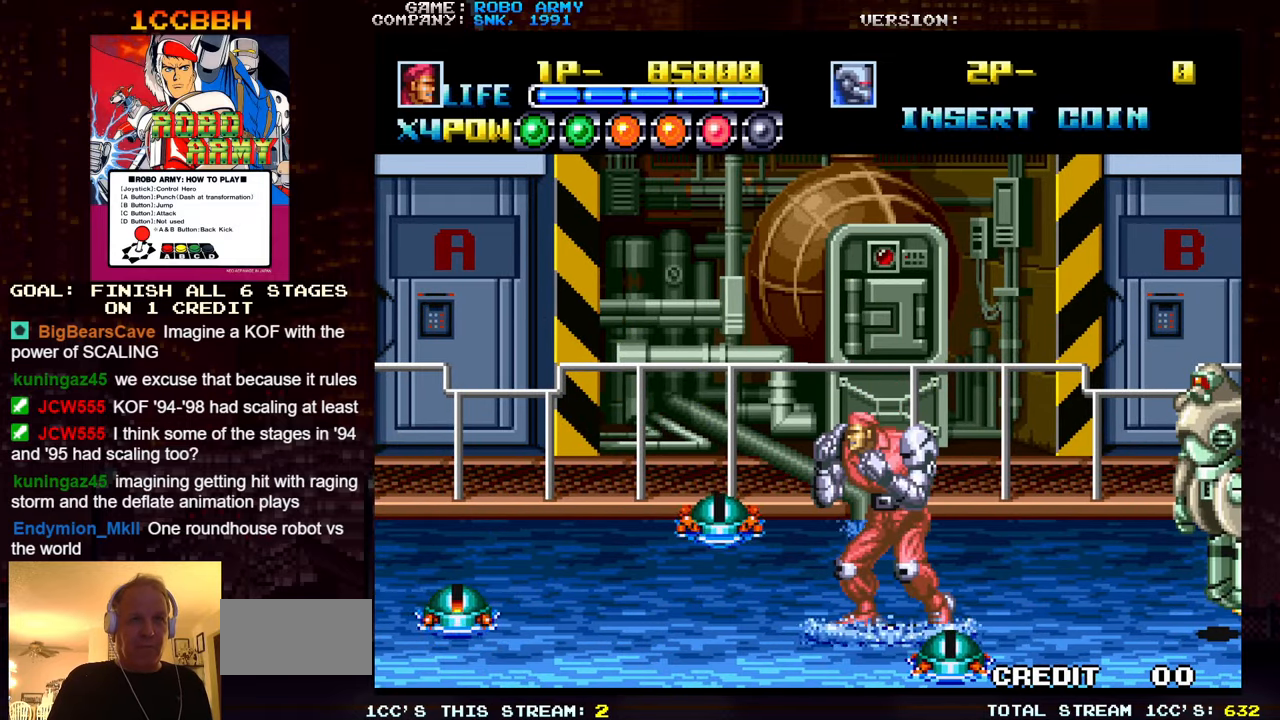
{"buttons": [], "left_stick": "center", "events": []}
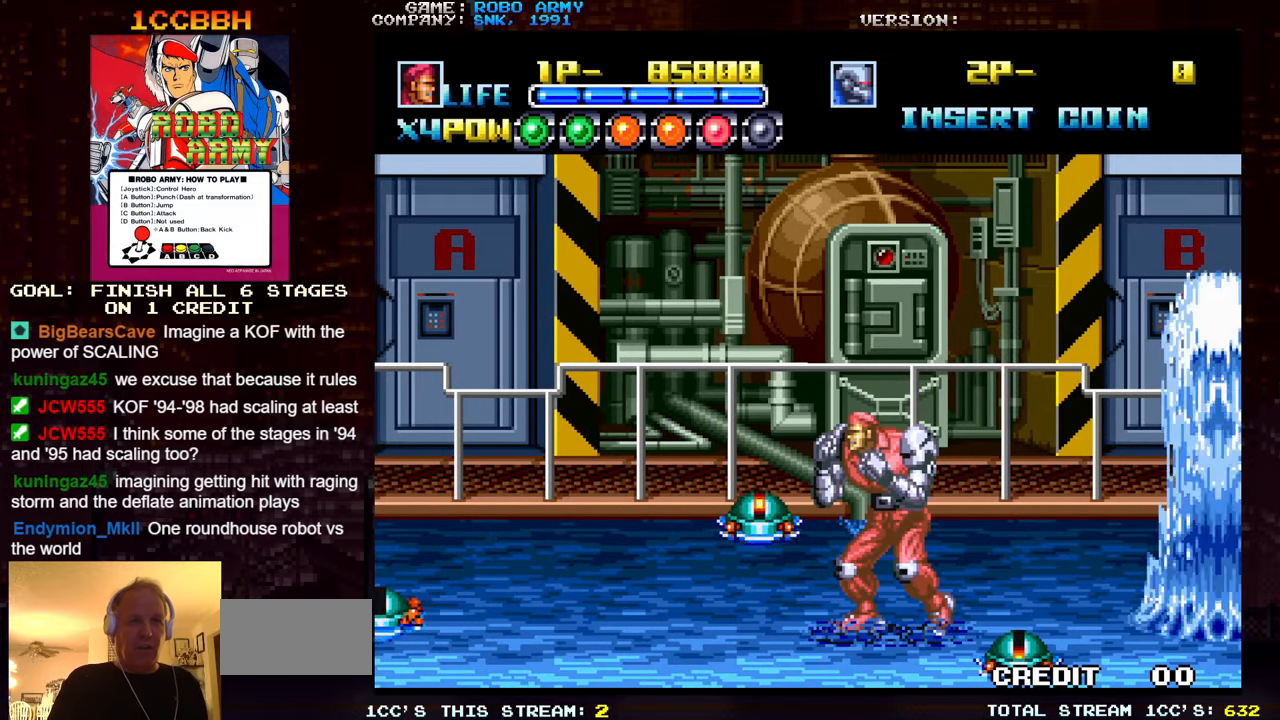
{"buttons": [], "left_stick": "center", "events": []}
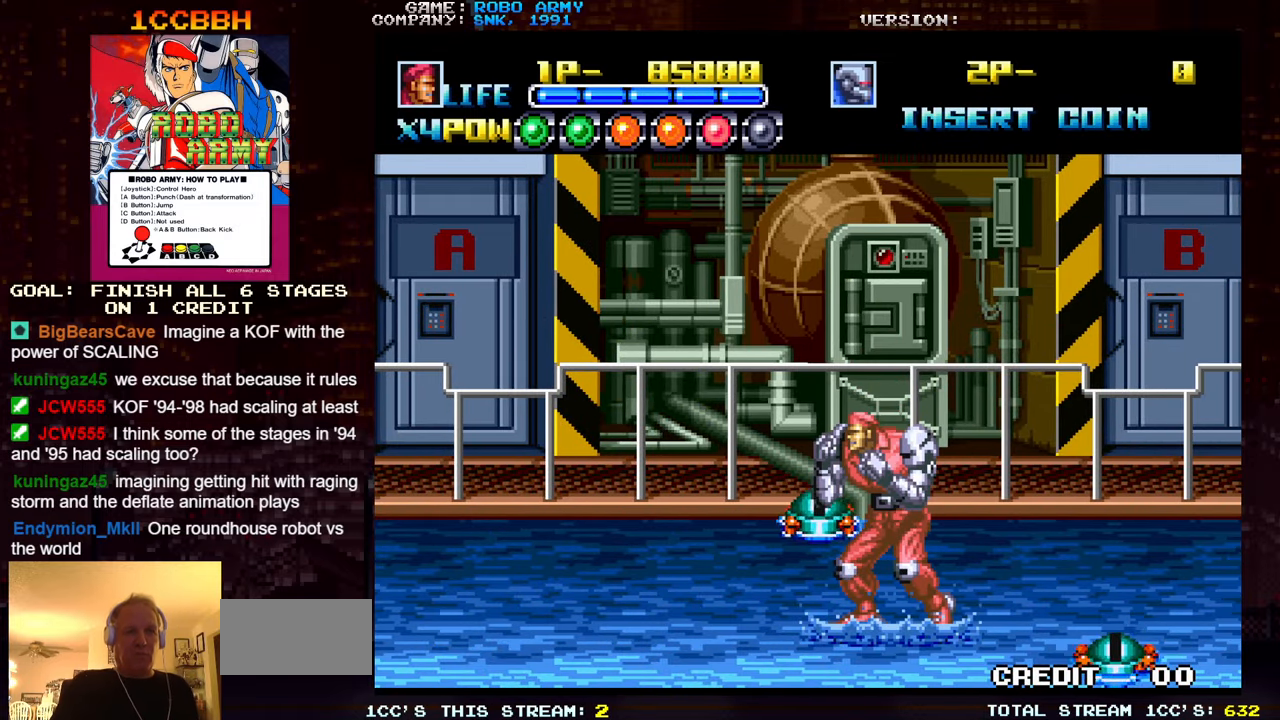
{"buttons": [], "left_stick": "center", "events": []}
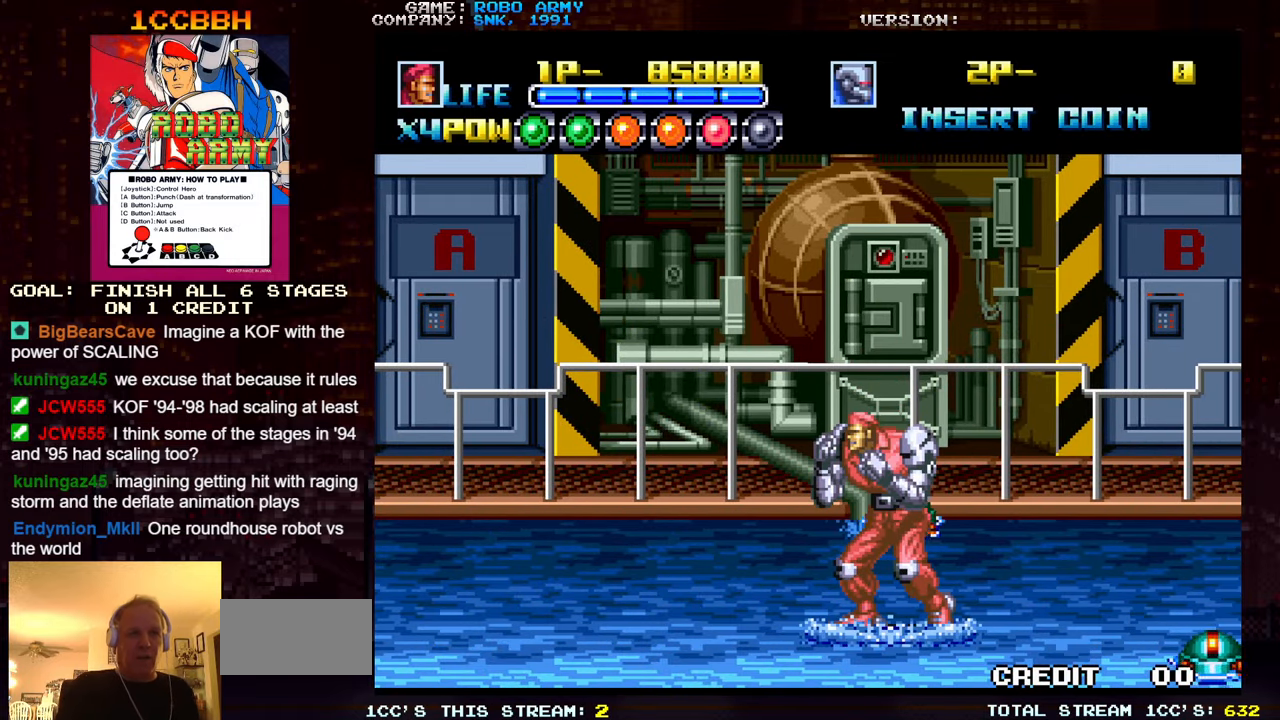
{"buttons": [], "left_stick": "right", "events": [[500, "left_stick", "right"]]}
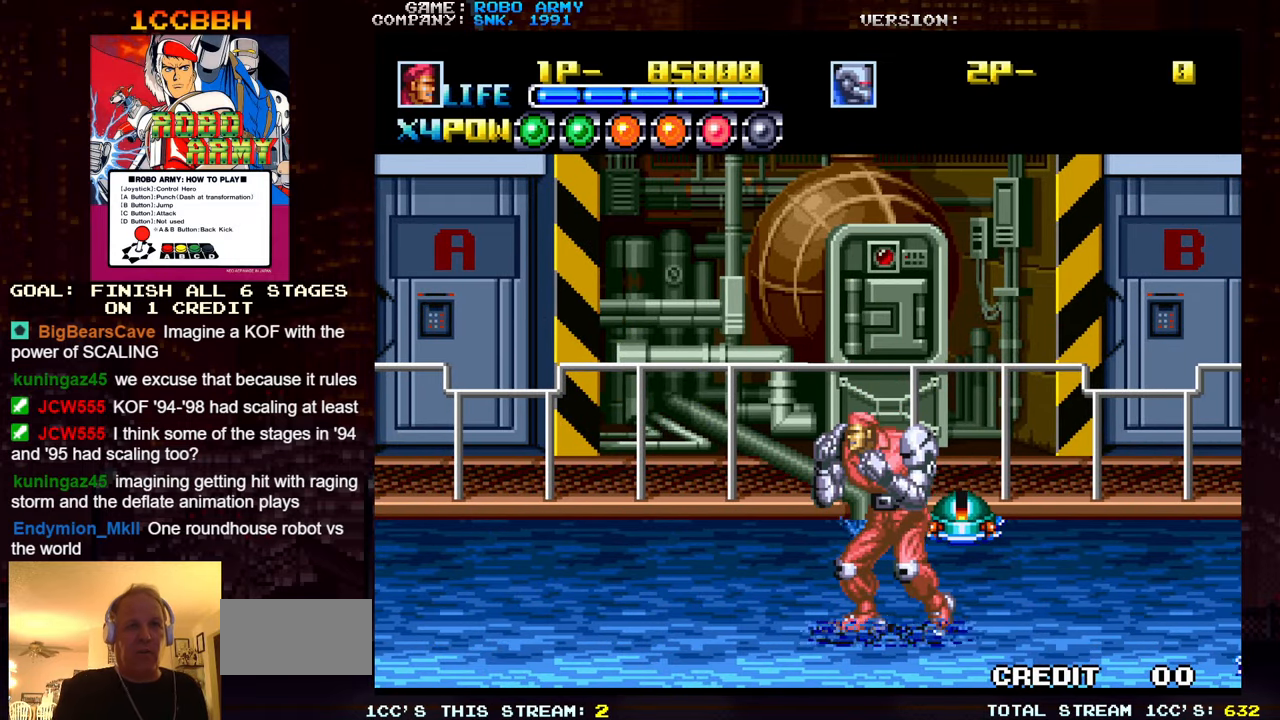
{"buttons": [], "left_stick": "center", "events": [[400, "left_stick", "center"]]}
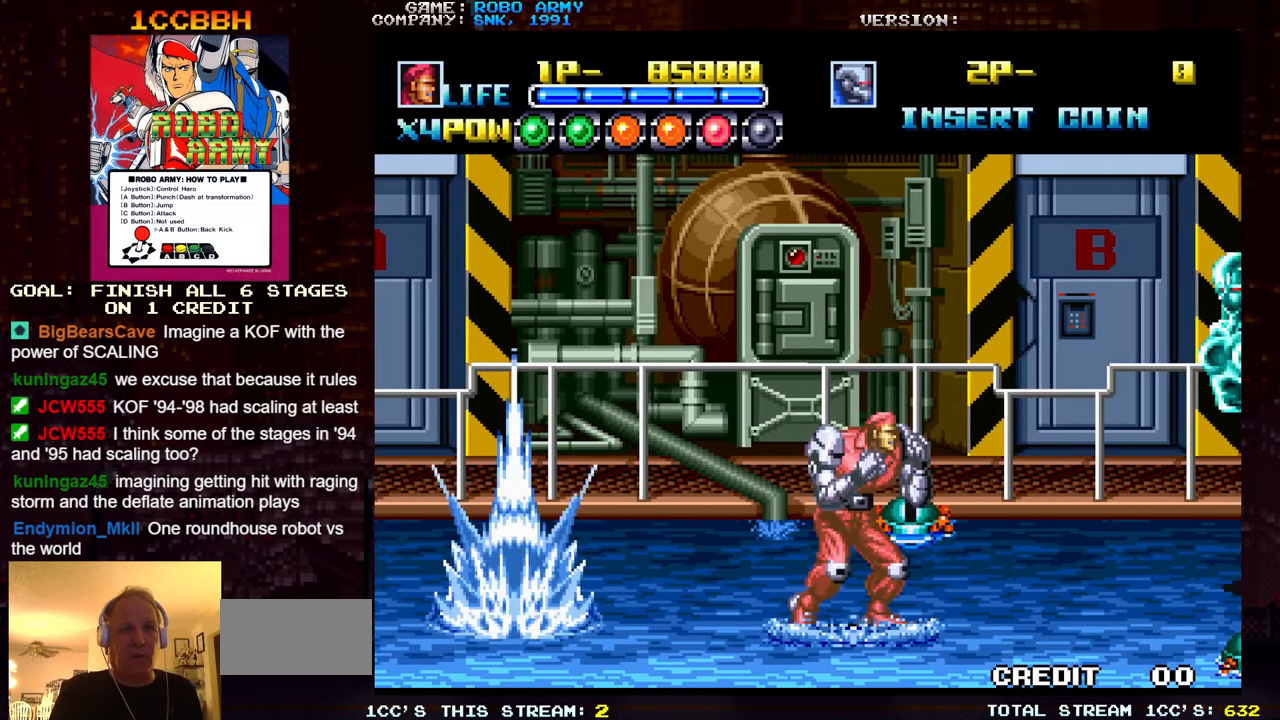
{"buttons": [], "left_stick": "center", "events": [[267, "left_stick", "down"], [500, "left_stick", "center"]]}
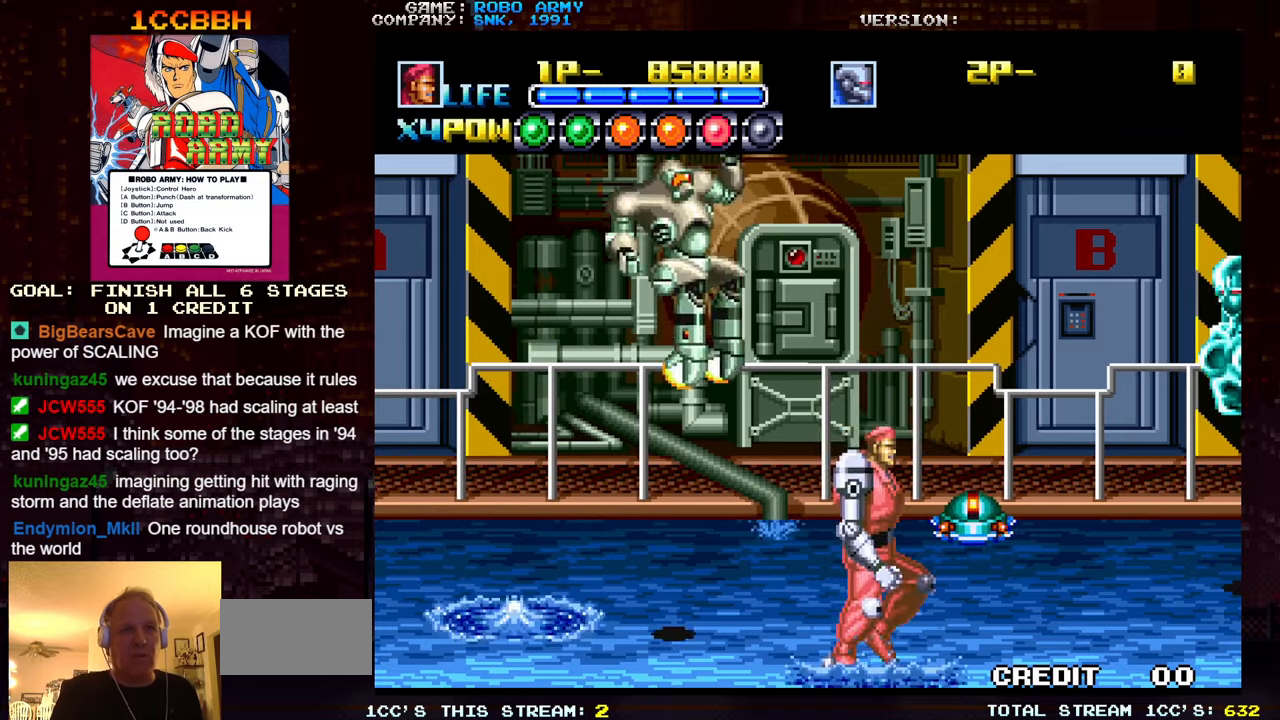
{"buttons": [], "left_stick": "up", "events": [[17, "left_stick", "left"], [184, "left_stick", "center"], [367, "left_stick", "up"]]}
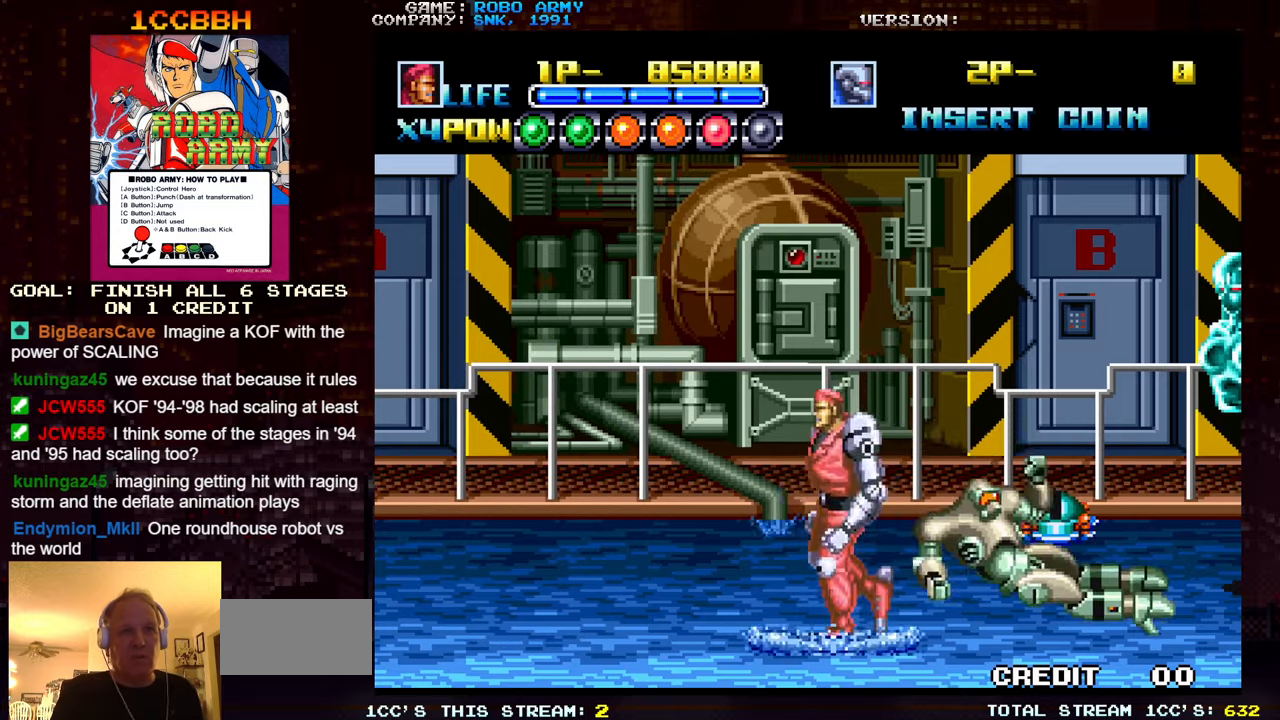
{"buttons": [], "left_stick": "down-left", "events": [[17, "SQUARE", "down"], [17, "TRIANGLE", "down"], [50, "TRIANGLE", "up"], [84, "SQUARE", "up"], [84, "left_stick", "center"], [234, "left_stick", "down-left"]]}
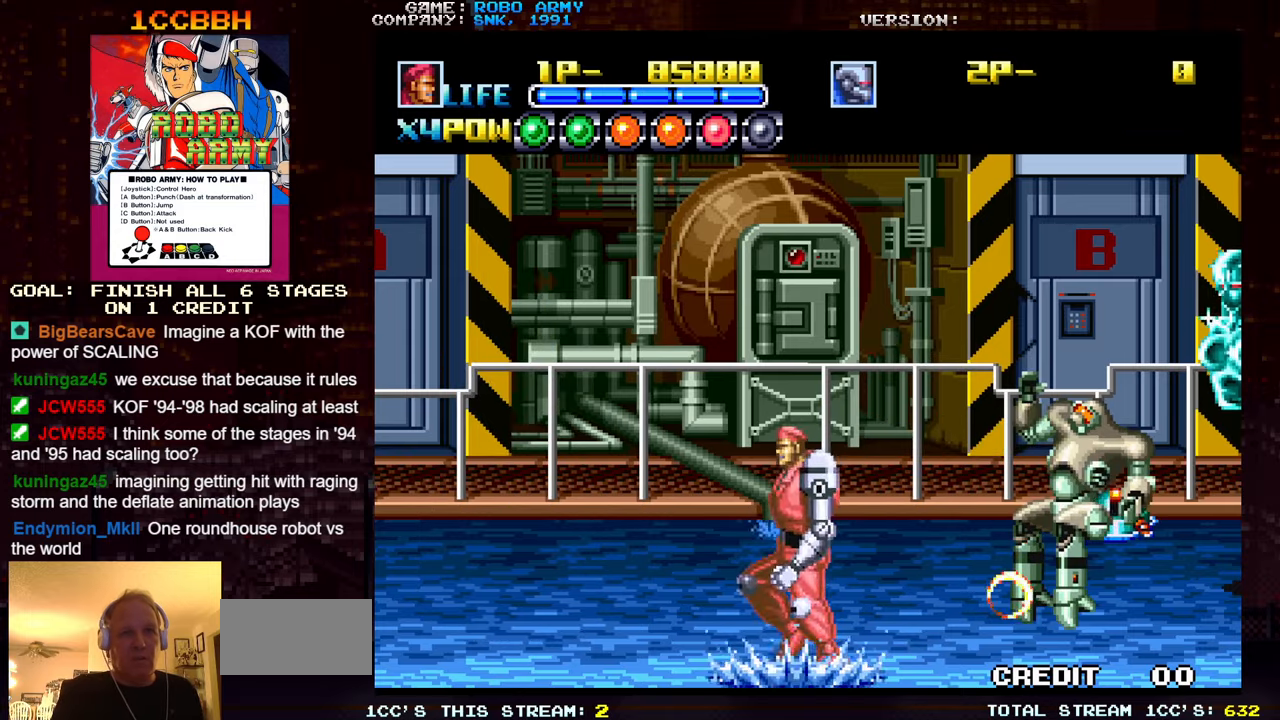
{"buttons": [], "left_stick": "up", "events": [[117, "left_stick", "left"], [234, "left_stick", "center"], [417, "left_stick", "up"]]}
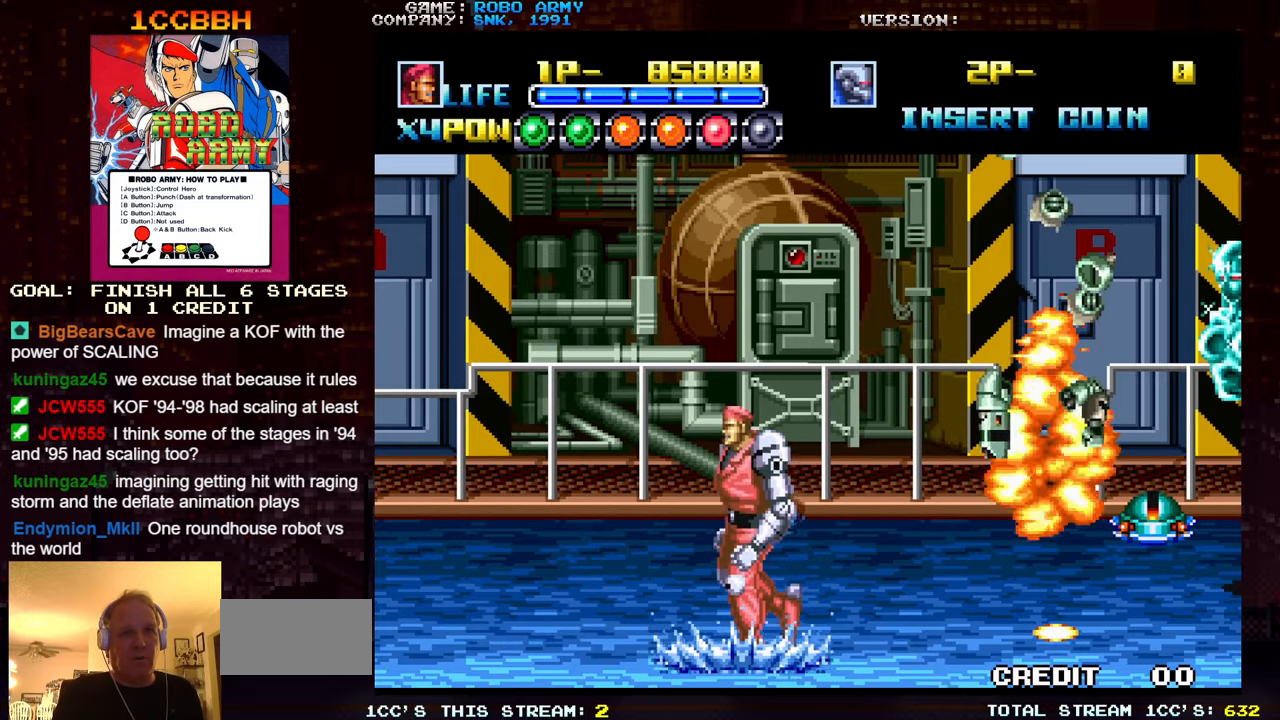
{"buttons": [], "left_stick": "up", "events": [[200, "left_stick", "up-right"], [417, "left_stick", "up"]]}
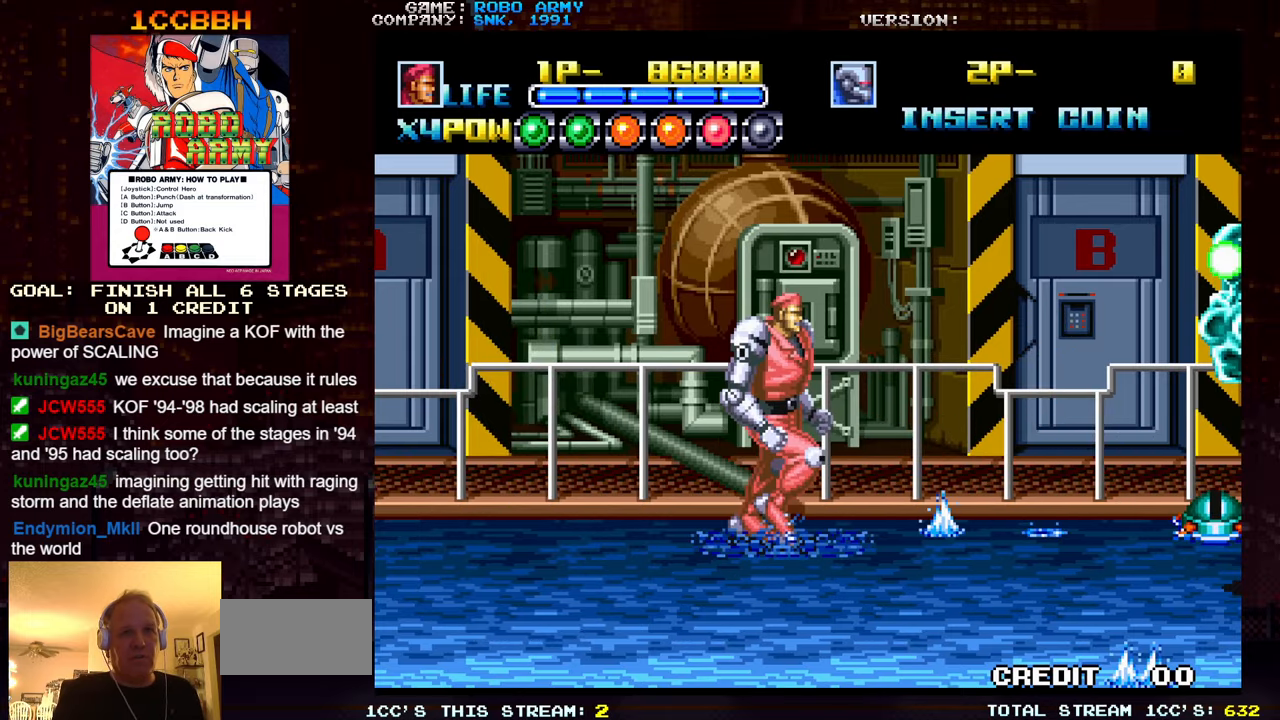
{"buttons": [], "left_stick": "center", "events": [[17, "left_stick", "up-right"], [134, "left_stick", "right"], [284, "left_stick", "center"]]}
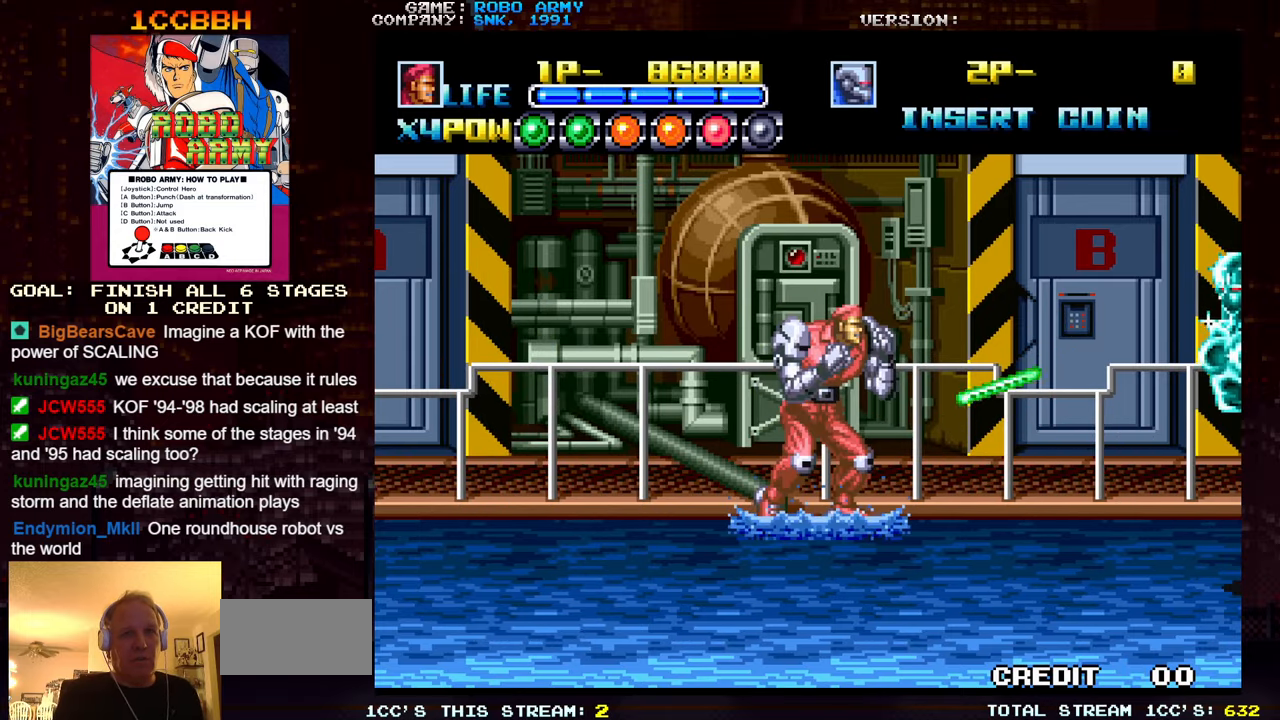
{"buttons": [], "left_stick": "center", "events": [[17, "left_stick", "right"], [434, "left_stick", "center"]]}
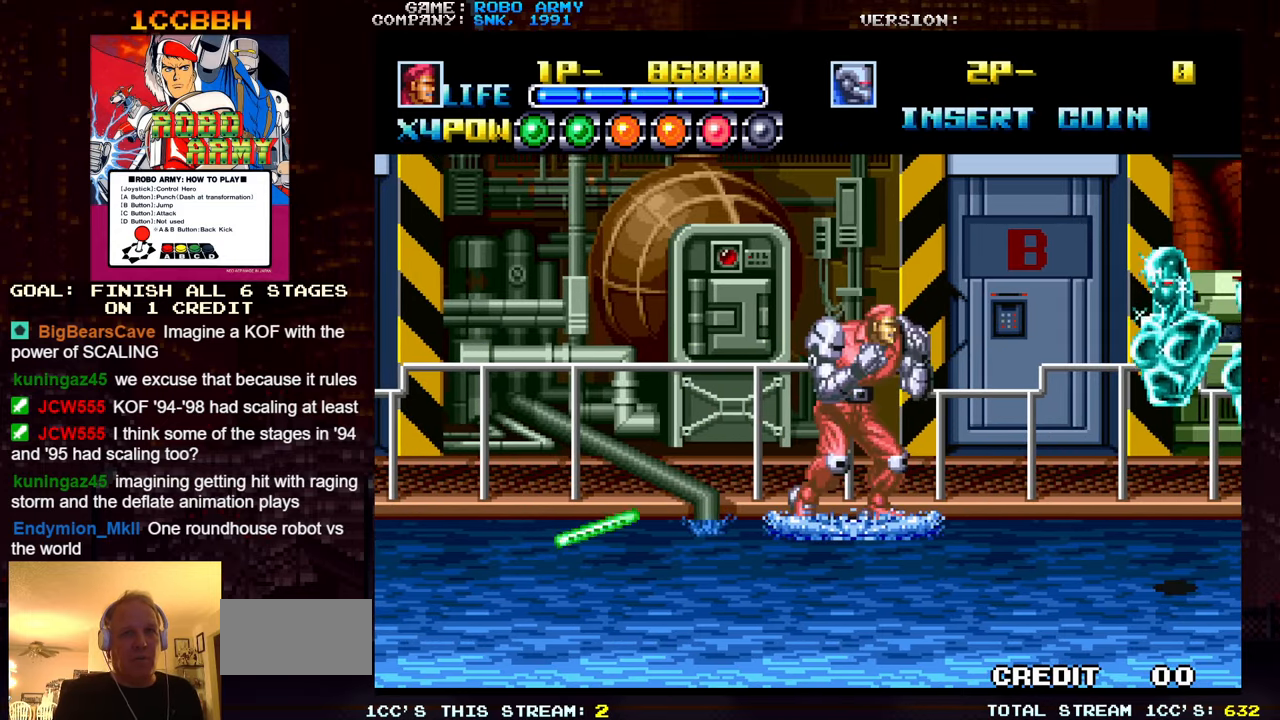
{"buttons": [], "left_stick": "center", "events": [[150, "left_stick", "right"], [350, "left_stick", "center"]]}
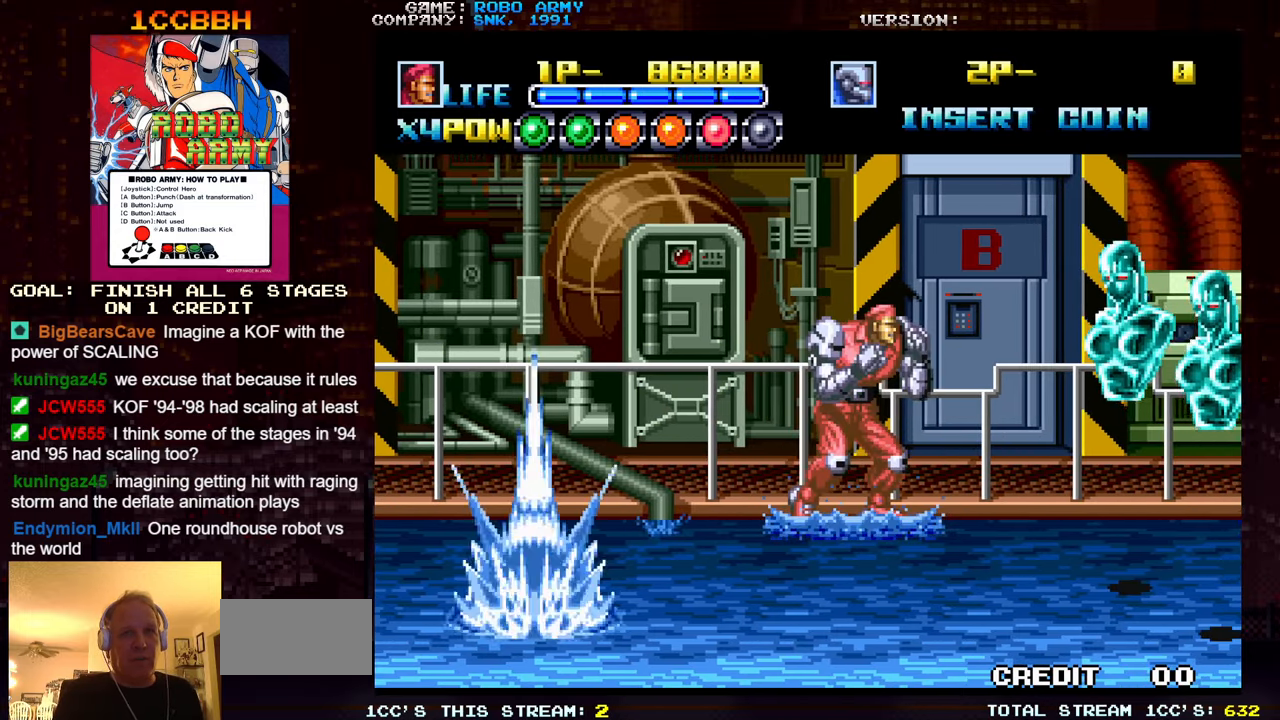
{"buttons": [], "left_stick": "center", "events": [[50, "left_stick", "right"], [200, "left_stick", "center"], [350, "left_stick", "left"], [500, "left_stick", "center"]]}
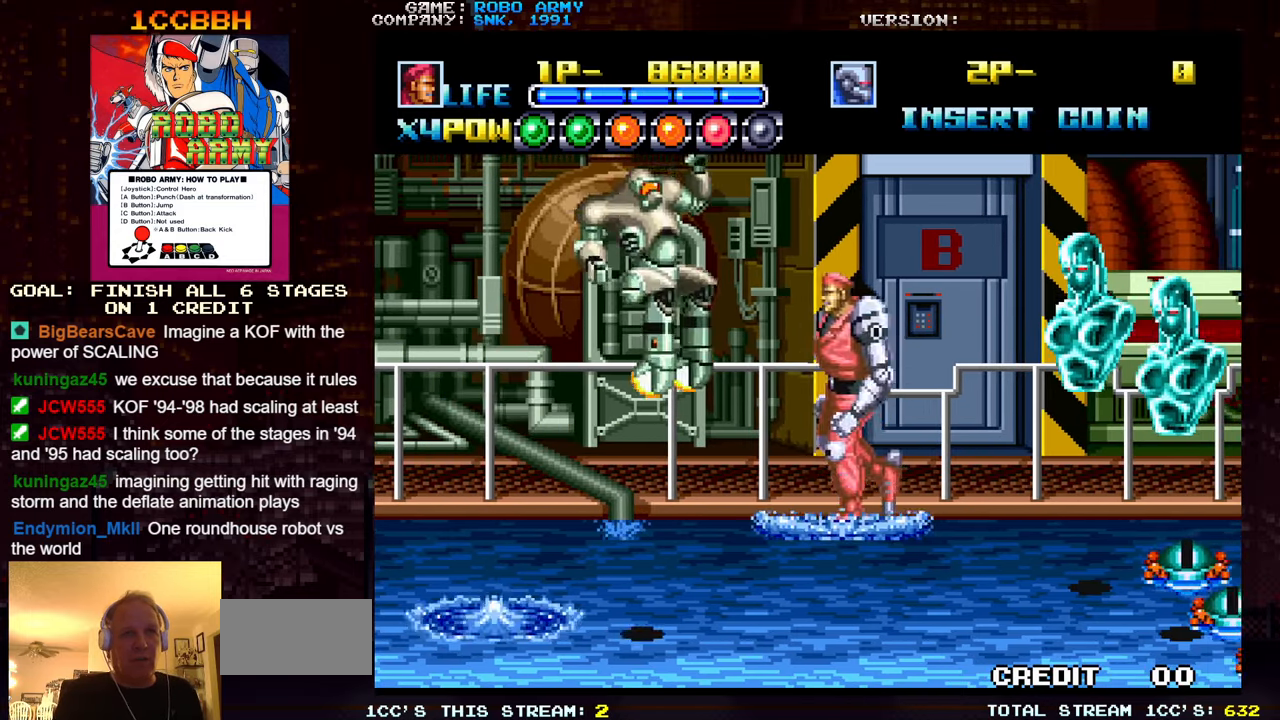
{"buttons": [], "left_stick": "center", "events": []}
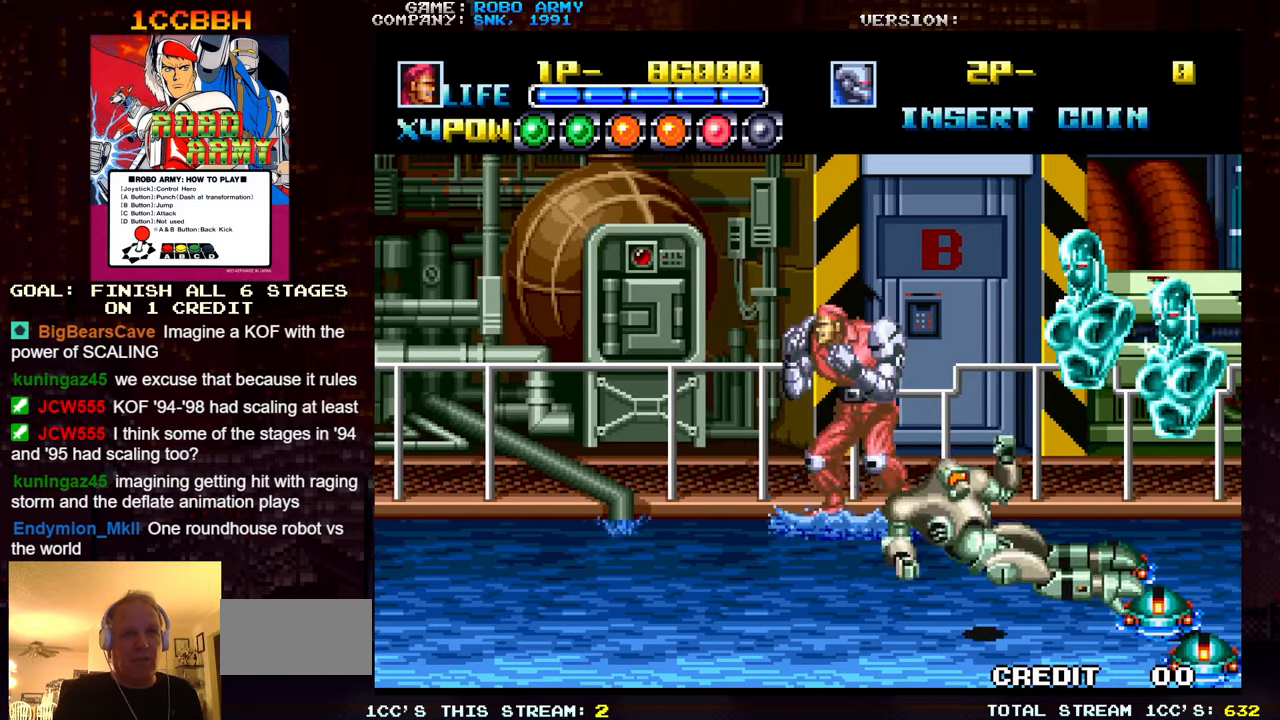
{"buttons": [], "left_stick": "left", "events": [[466, "left_stick", "left"]]}
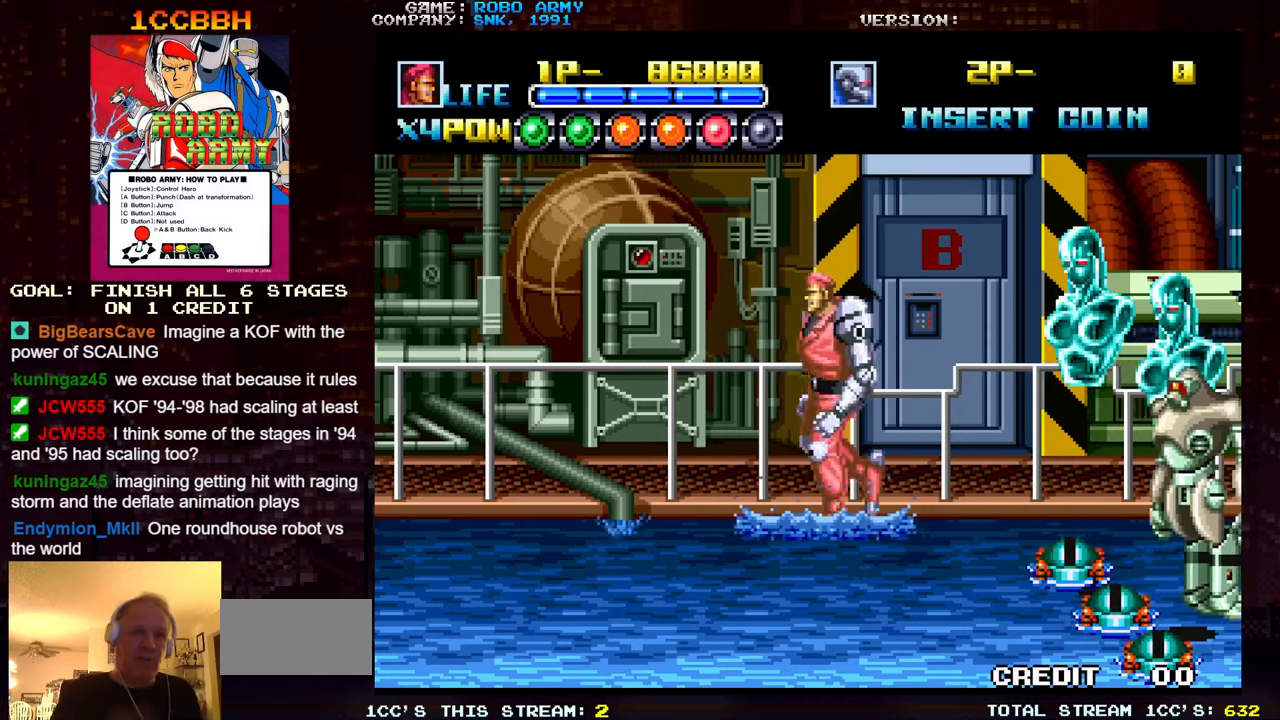
{"buttons": [], "left_stick": "left", "events": []}
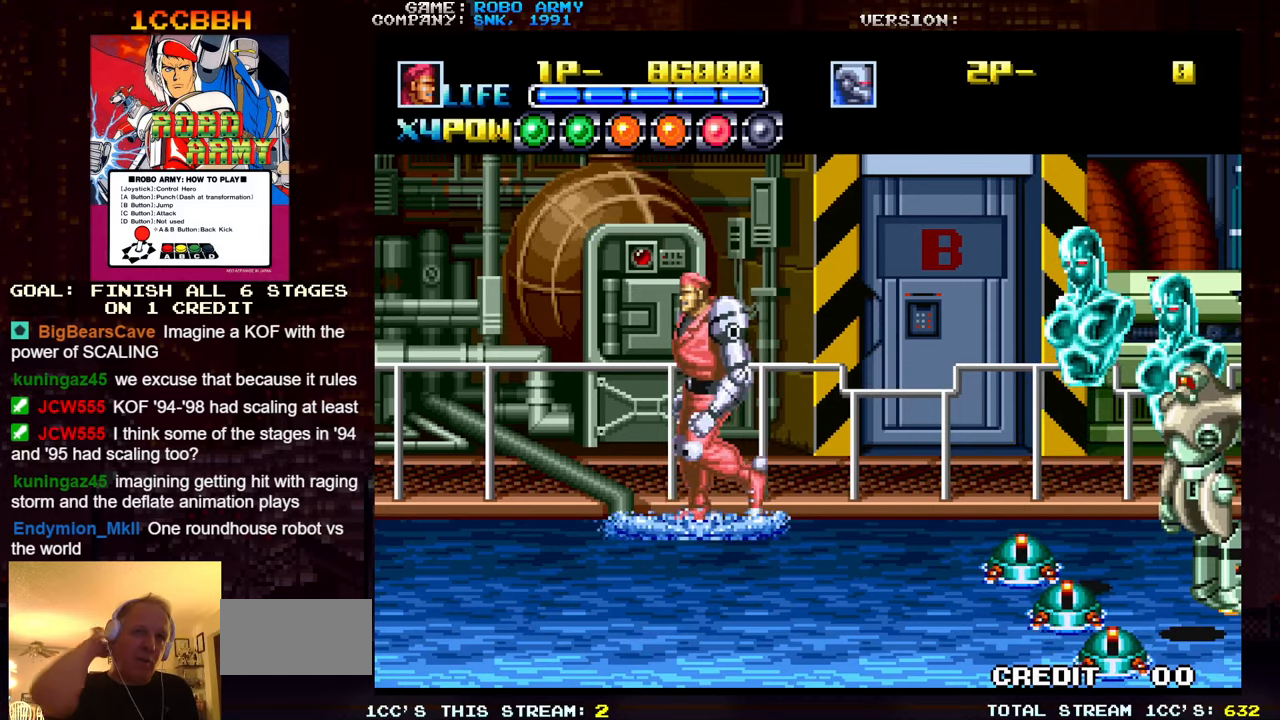
{"buttons": [], "left_stick": "center", "events": [[100, "left_stick", "center"]]}
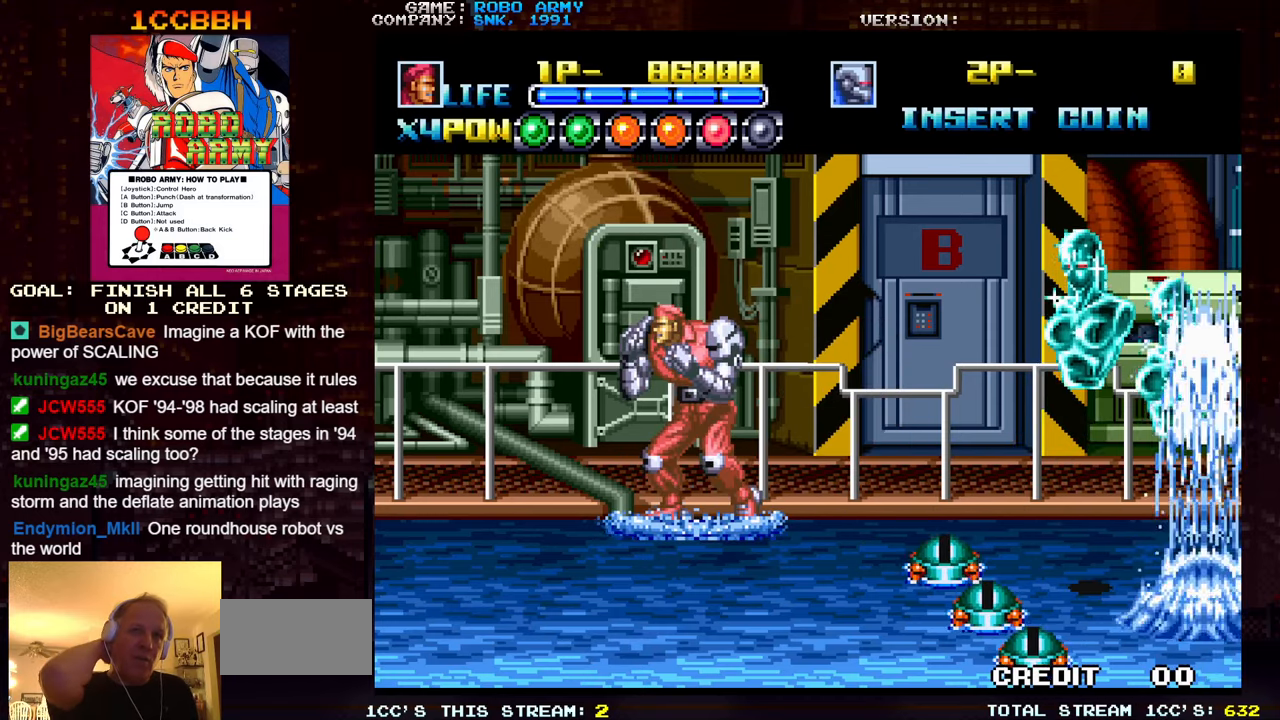
{"buttons": [], "left_stick": "center", "events": []}
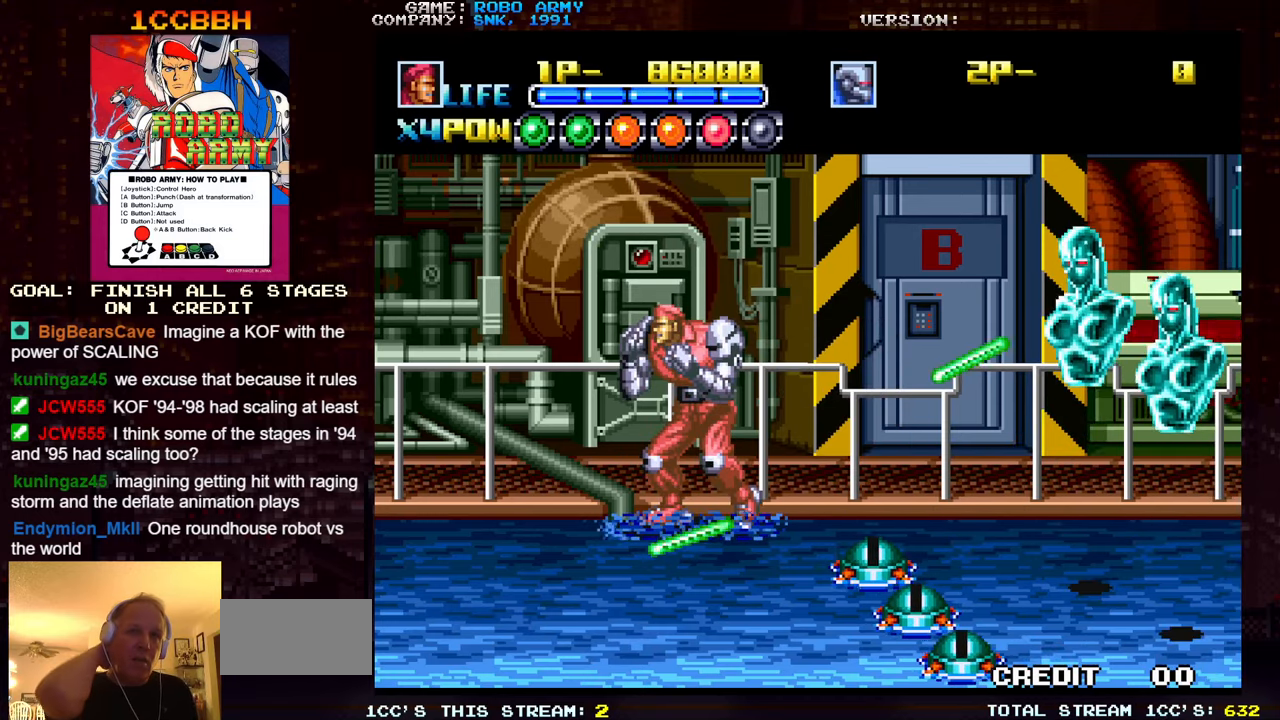
{"buttons": [], "left_stick": "right", "events": [[466, "left_stick", "right"]]}
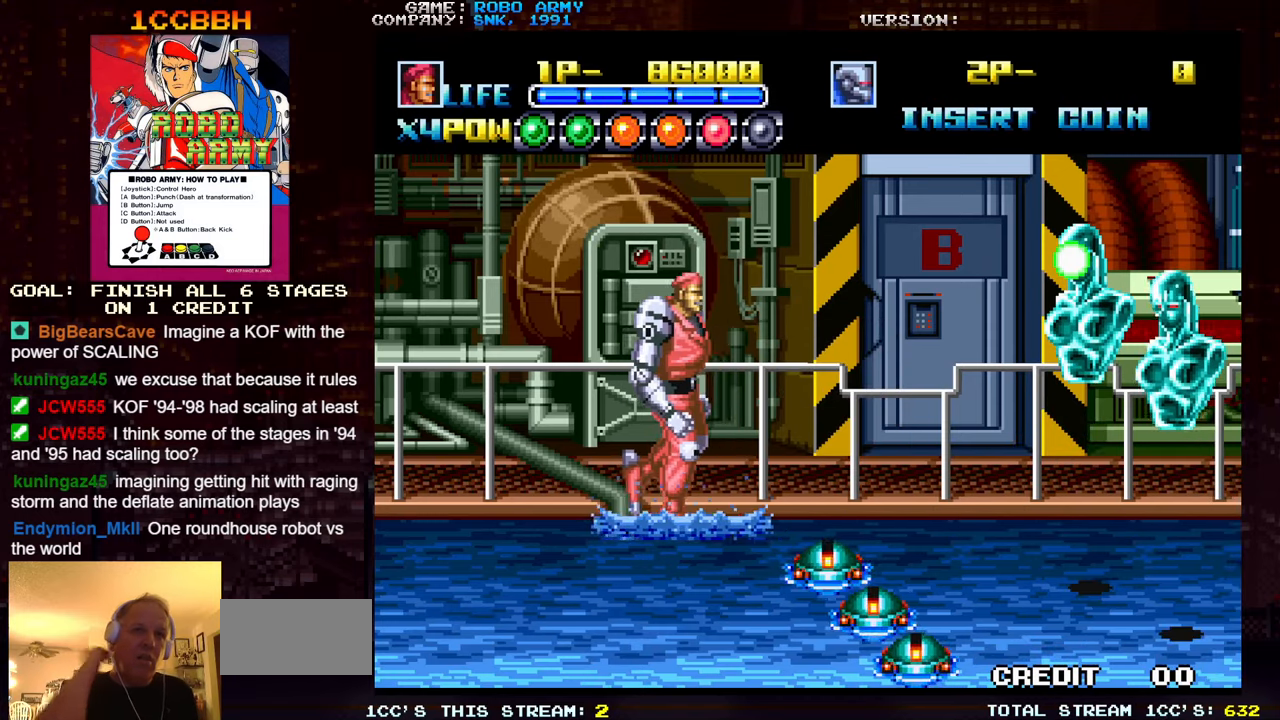
{"buttons": [], "left_stick": "right", "events": []}
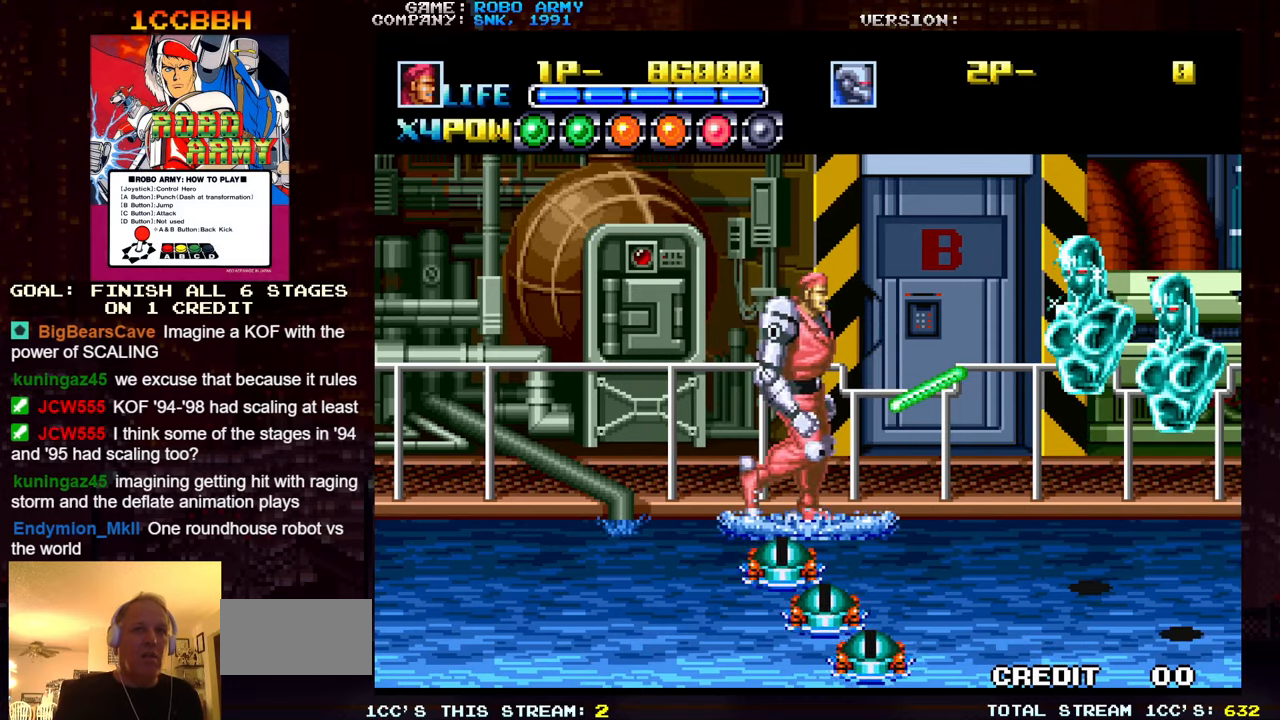
{"buttons": [], "left_stick": "right", "events": []}
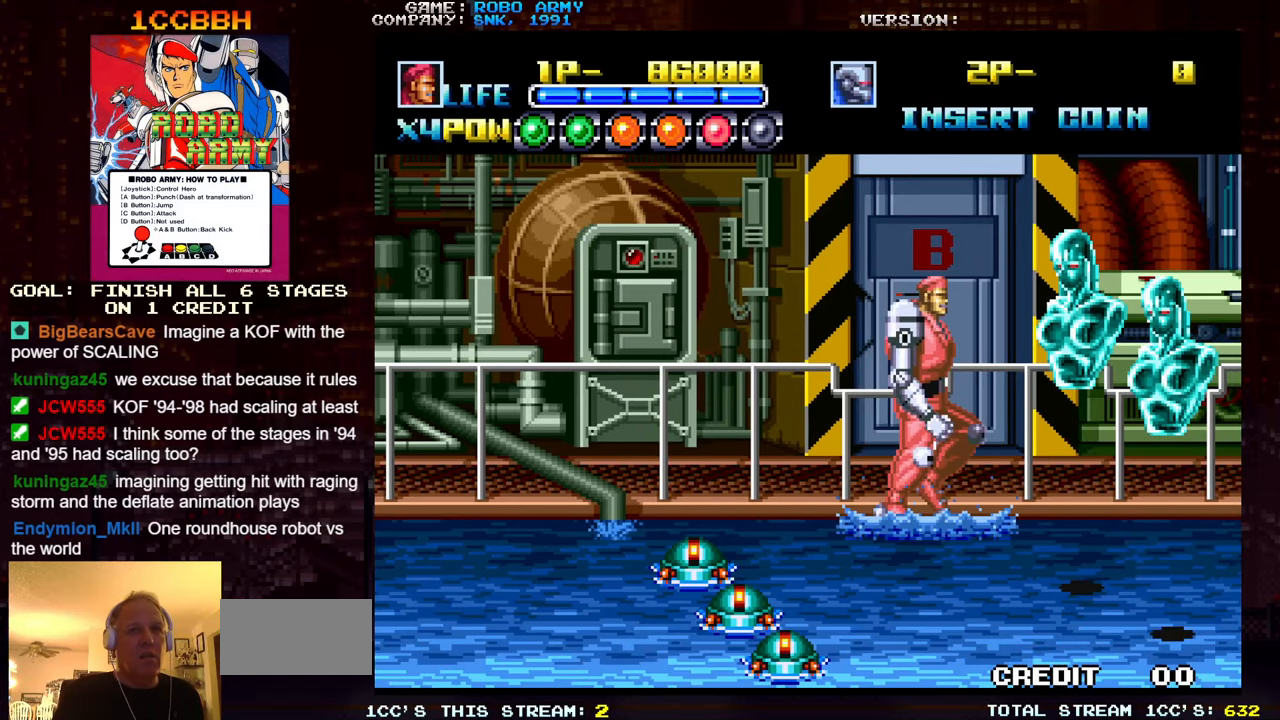
{"buttons": [], "left_stick": "center", "events": [[100, "left_stick", "left"], [200, "left_stick", "center"]]}
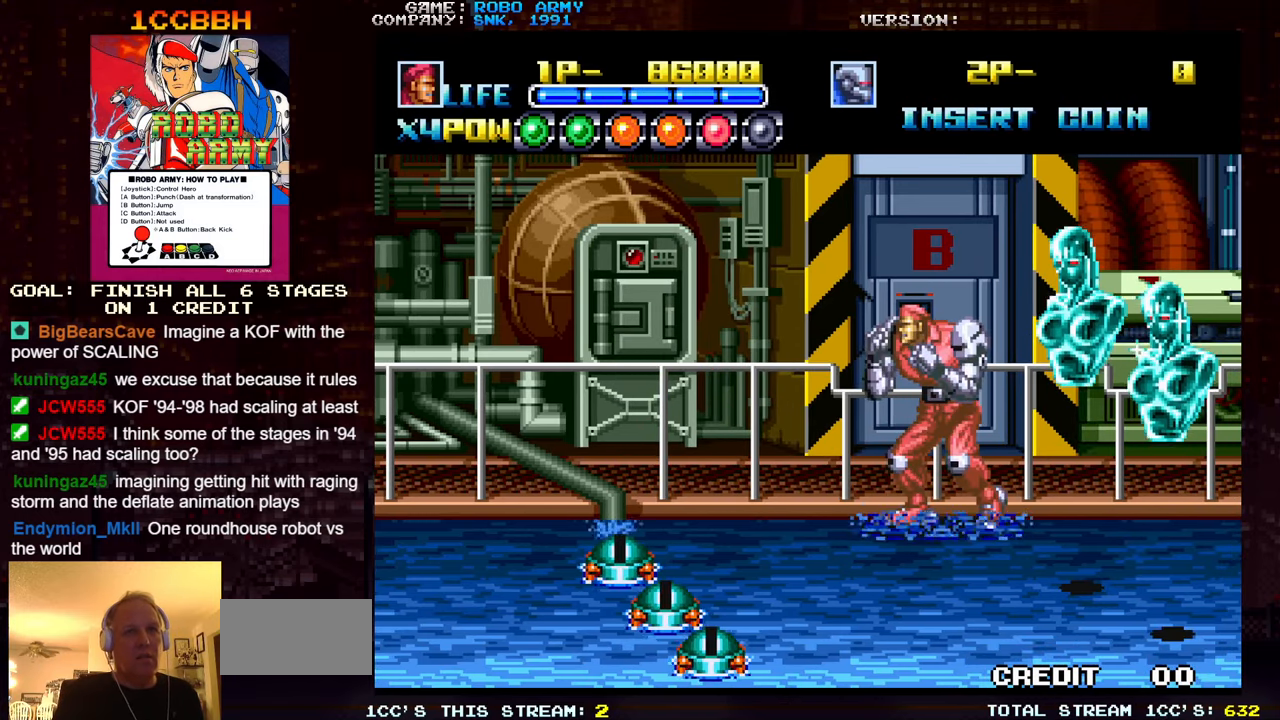
{"buttons": [], "left_stick": "down", "events": [[383, "left_stick", "down"]]}
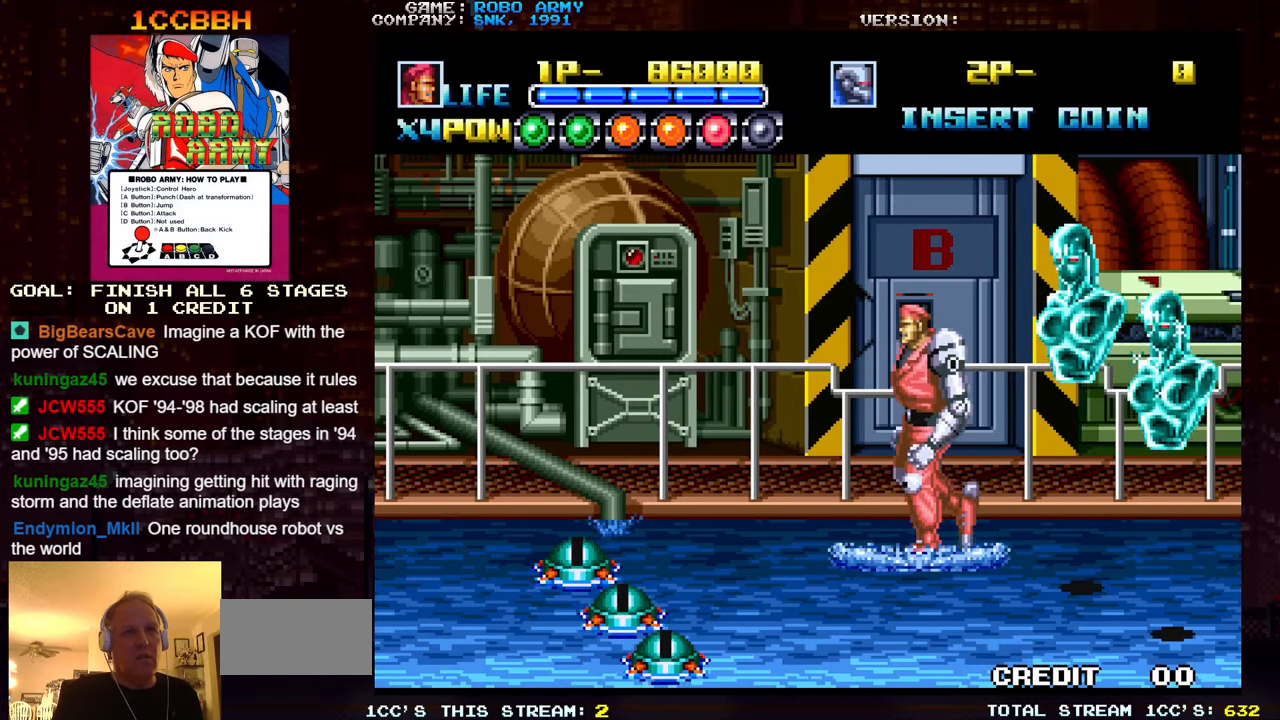
{"buttons": ["SQUARE"], "left_stick": "center", "events": [[150, "SQUARE", "down"], [150, "TRIANGLE", "down"], [150, "left_stick", "center"], [216, "TRIANGLE", "up"], [233, "SQUARE", "up"], [433, "SQUARE", "down"], [433, "TRIANGLE", "down"], [500, "TRIANGLE", "up"]]}
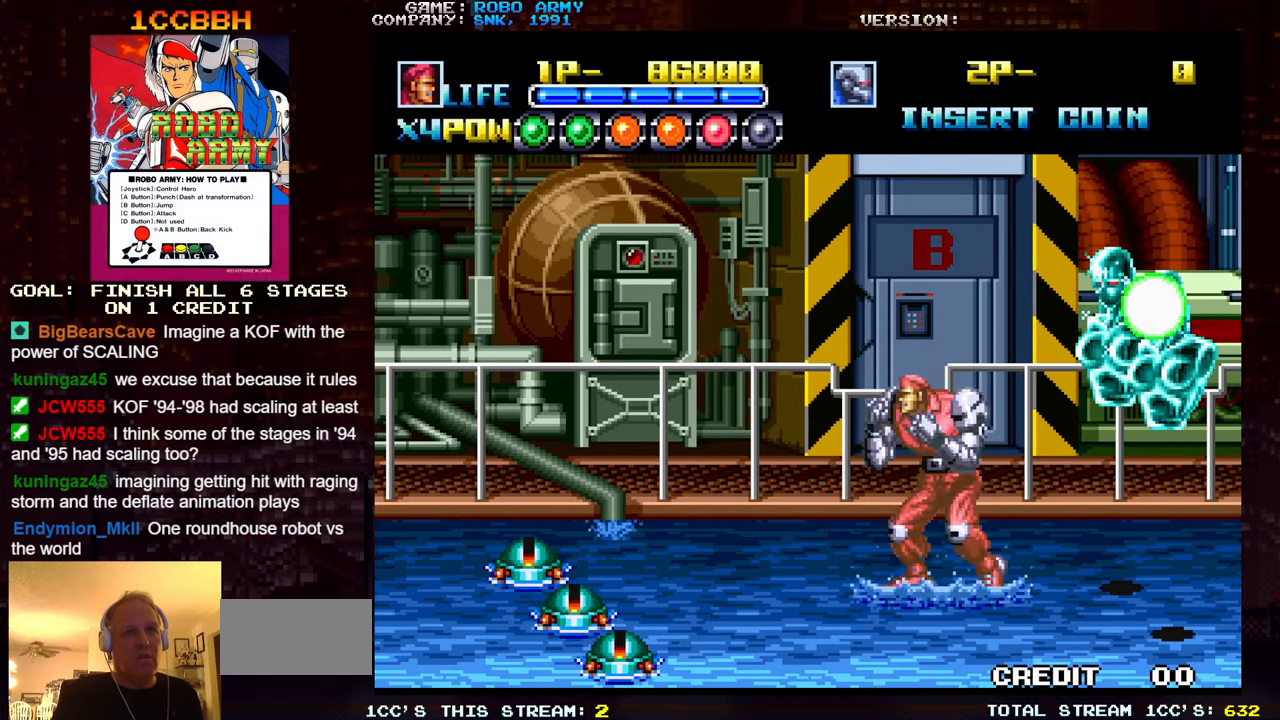
{"buttons": [], "left_stick": "down", "events": [[16, "SQUARE", "up"], [116, "left_stick", "up"], [400, "left_stick", "center"], [467, "left_stick", "down"]]}